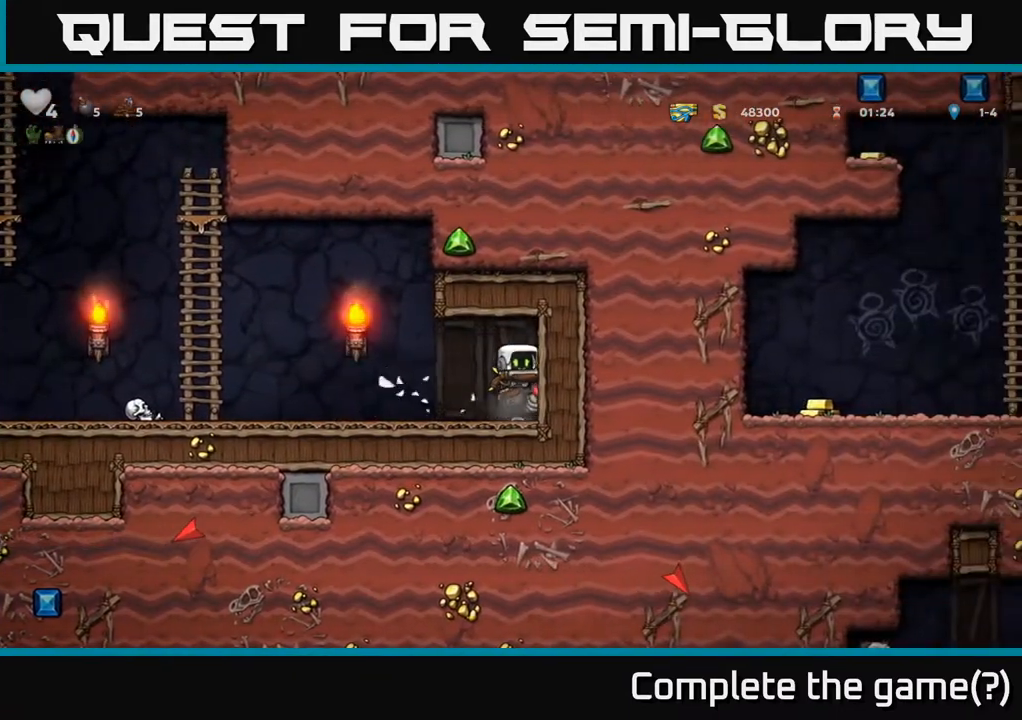
Gameplay with a controller (Xbox layout); each line is a JSON object with the inputs held at the frame after it. "events" lists button and stick changes between this image and that frame as [ms after this image, input, new state], when the widget could be followed in between.
{"buttons": ["DPAD_DOWN"], "left_stick": "center", "right_stick": "center", "events": []}
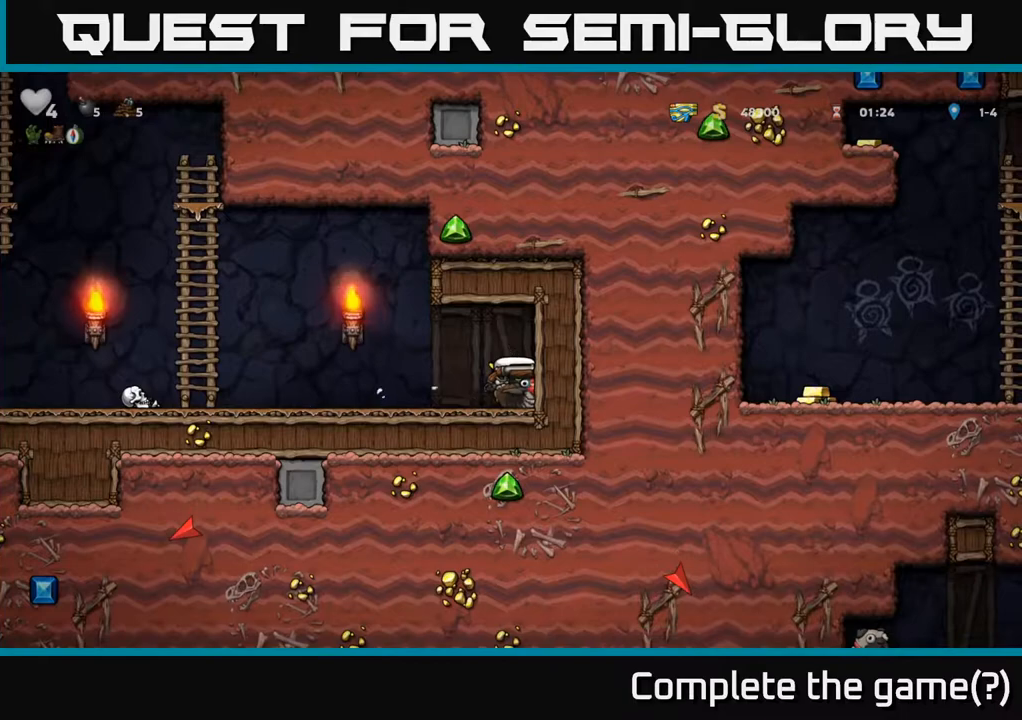
{"buttons": ["DPAD_DOWN"], "left_stick": "center", "right_stick": "center", "events": []}
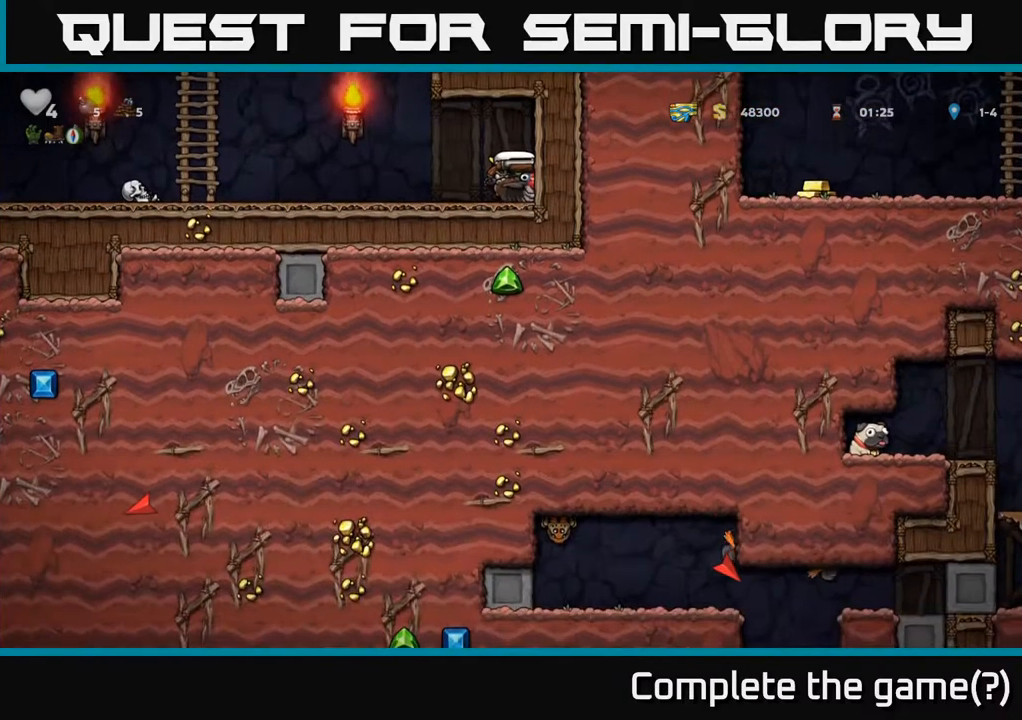
{"buttons": ["DPAD_DOWN"], "left_stick": "center", "right_stick": "center", "events": []}
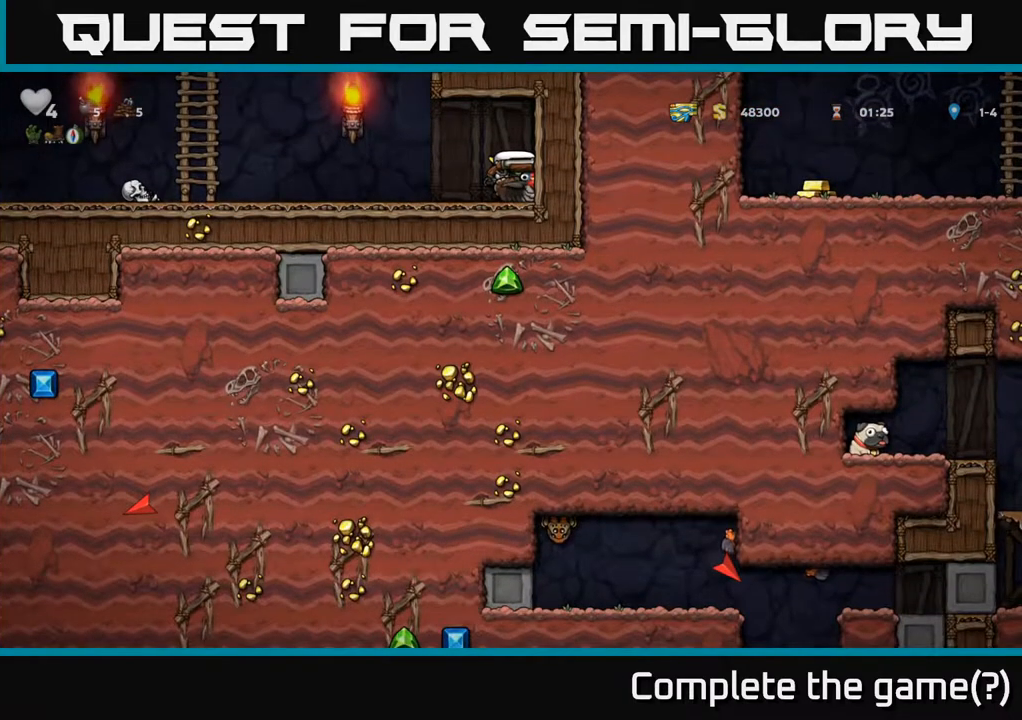
{"buttons": [], "left_stick": "center", "right_stick": "center", "events": [[350, "DPAD_DOWN", "up"]]}
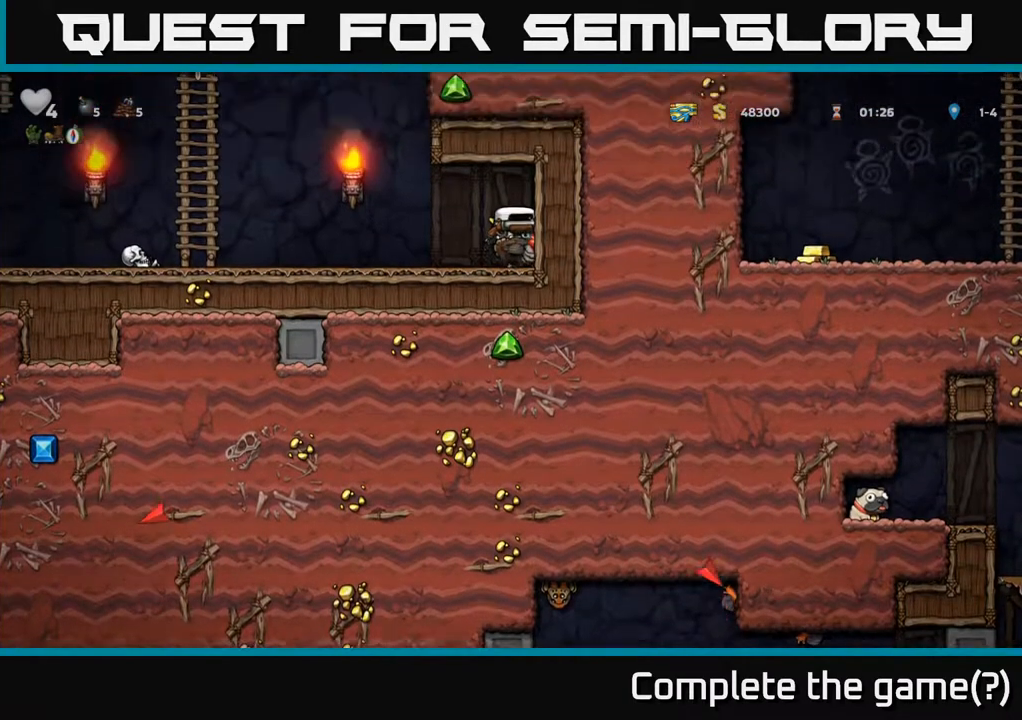
{"buttons": [], "left_stick": "center", "right_stick": "center", "events": []}
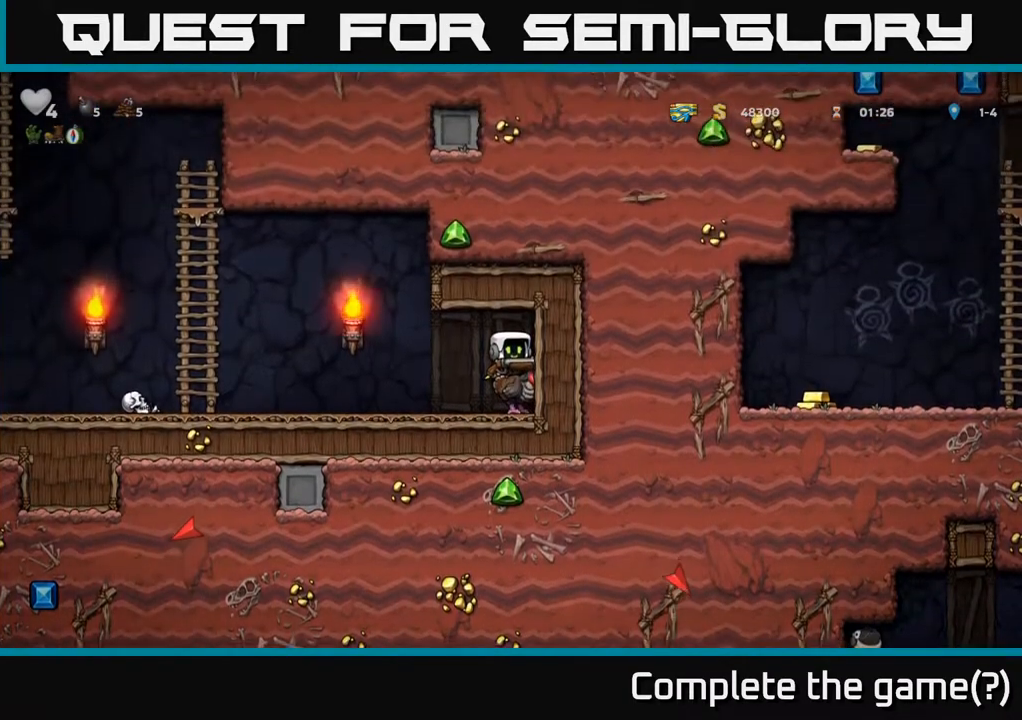
{"buttons": ["A", "DPAD_LEFT"], "left_stick": "center", "right_stick": "center", "events": [[267, "DPAD_LEFT", "down"], [417, "A", "down"]]}
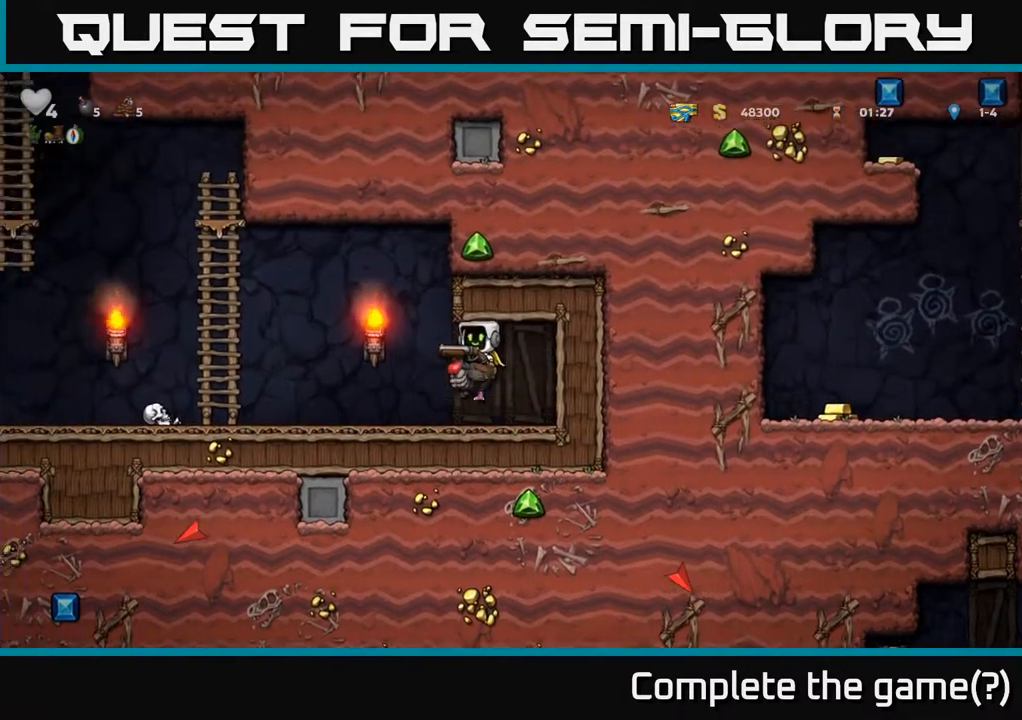
{"buttons": ["DPAD_LEFT"], "left_stick": "center", "right_stick": "center", "events": [[50, "A", "up"], [383, "A", "down"], [450, "A", "up"]]}
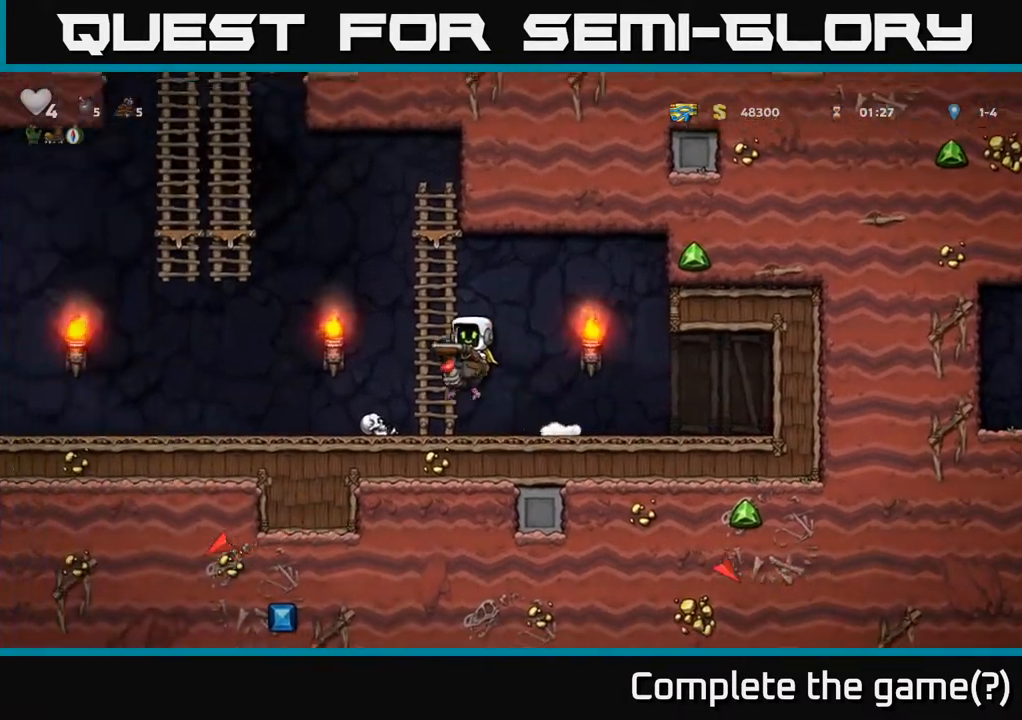
{"buttons": ["DPAD_LEFT"], "left_stick": "center", "right_stick": "center", "events": [[333, "A", "down"], [417, "A", "up"]]}
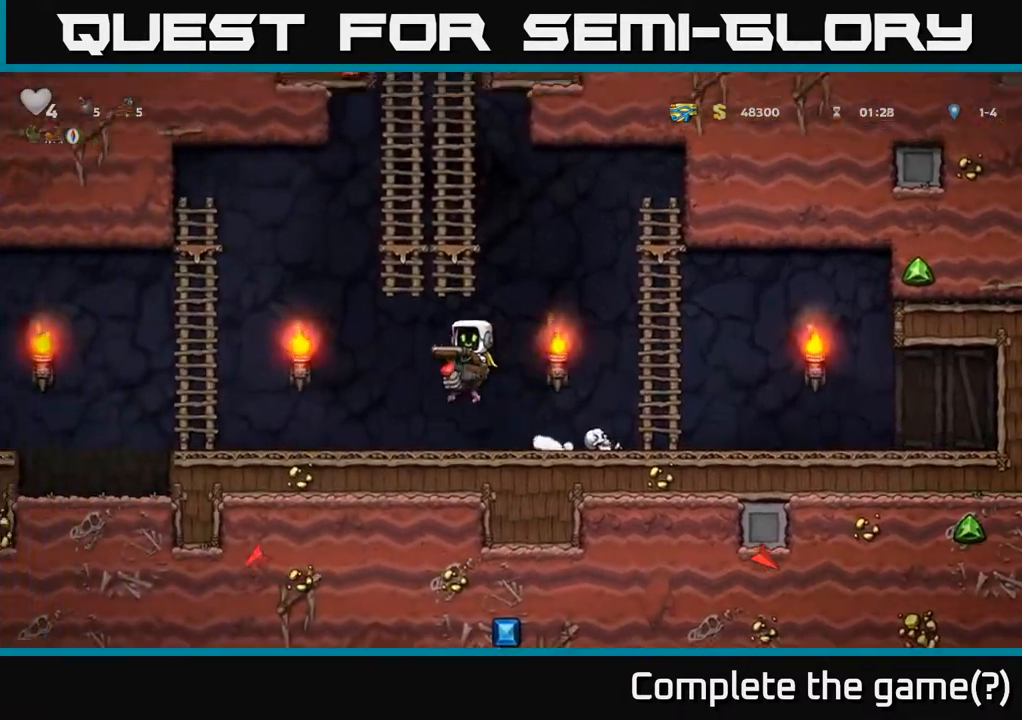
{"buttons": ["DPAD_LEFT"], "left_stick": "center", "right_stick": "center", "events": []}
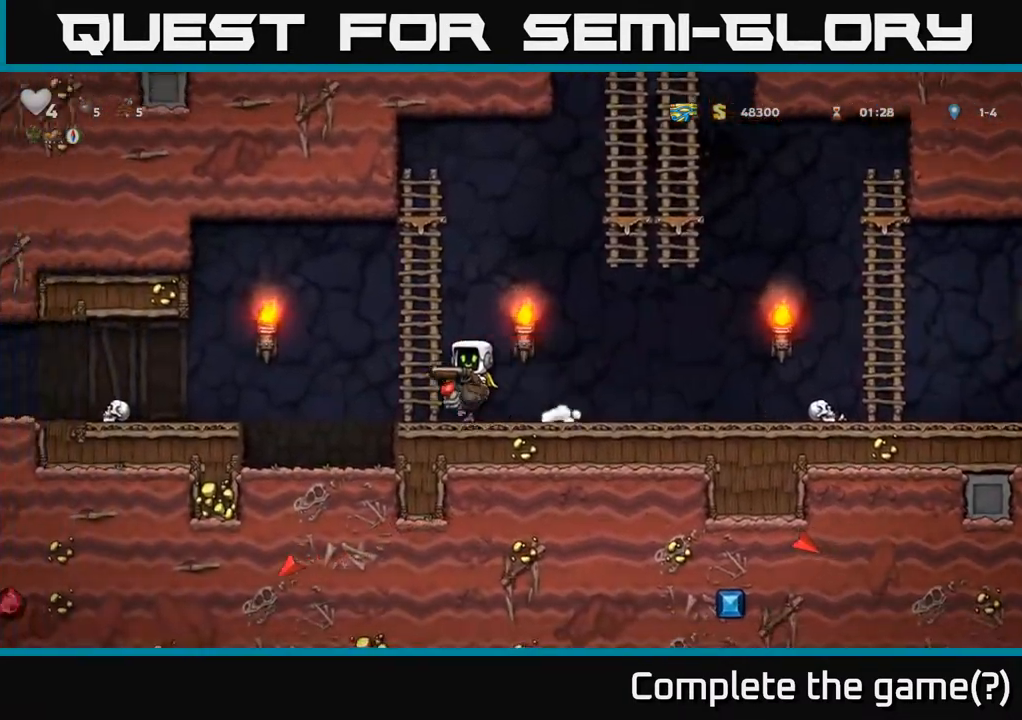
{"buttons": ["DPAD_LEFT"], "left_stick": "center", "right_stick": "center", "events": [[117, "A", "down"], [283, "A", "up"]]}
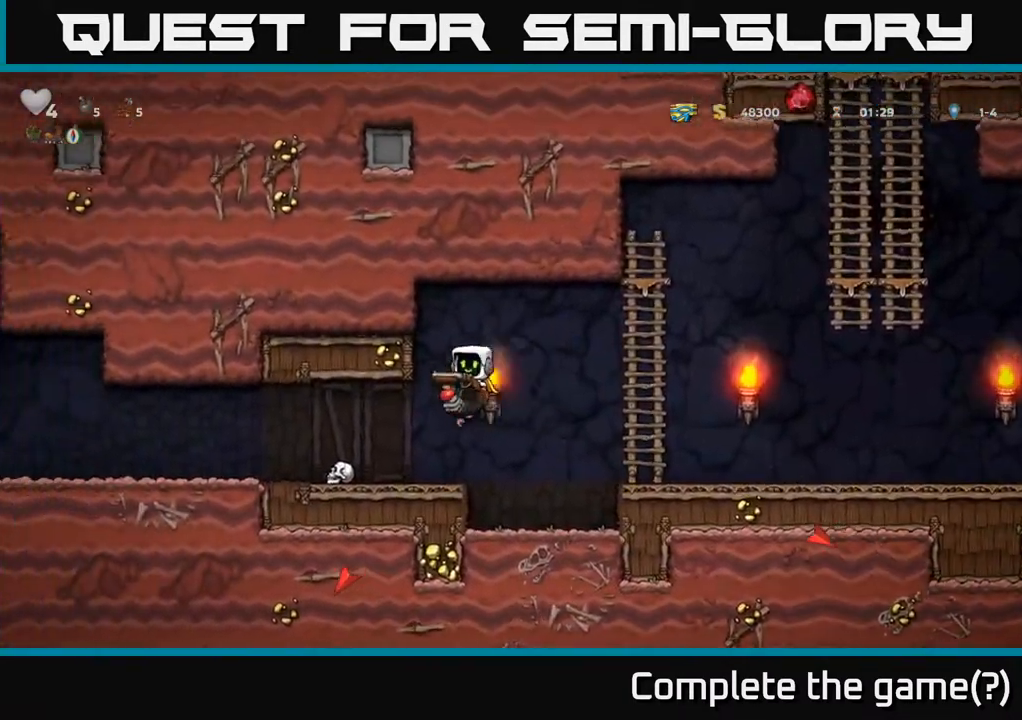
{"buttons": ["A", "DPAD_LEFT"], "left_stick": "center", "right_stick": "center", "events": [[450, "A", "down"]]}
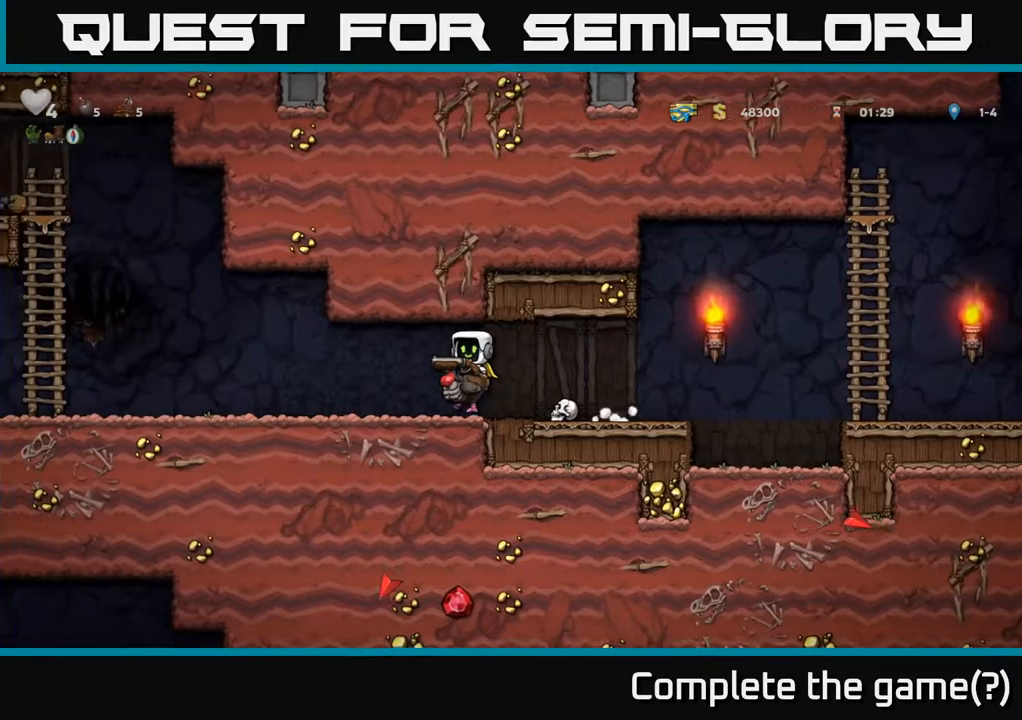
{"buttons": ["DPAD_LEFT"], "left_stick": "center", "right_stick": "center", "events": [[17, "A", "up"]]}
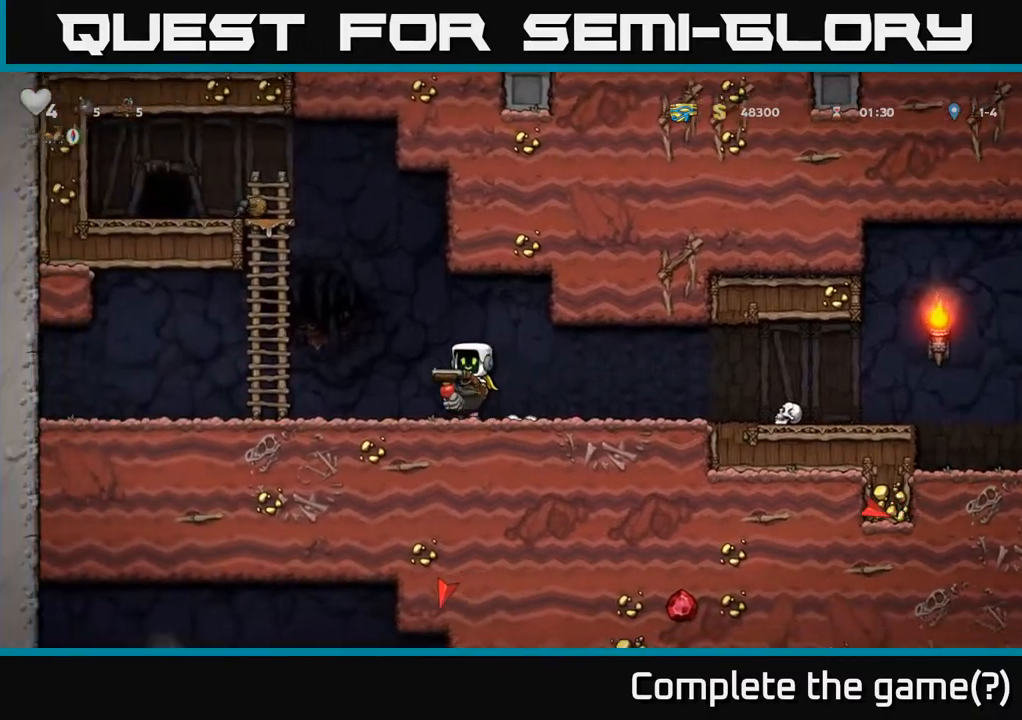
{"buttons": ["DPAD_UP"], "left_stick": "center", "right_stick": "center", "events": [[283, "A", "down"], [417, "DPAD_LEFT", "up"], [467, "DPAD_UP", "down"], [483, "A", "up"]]}
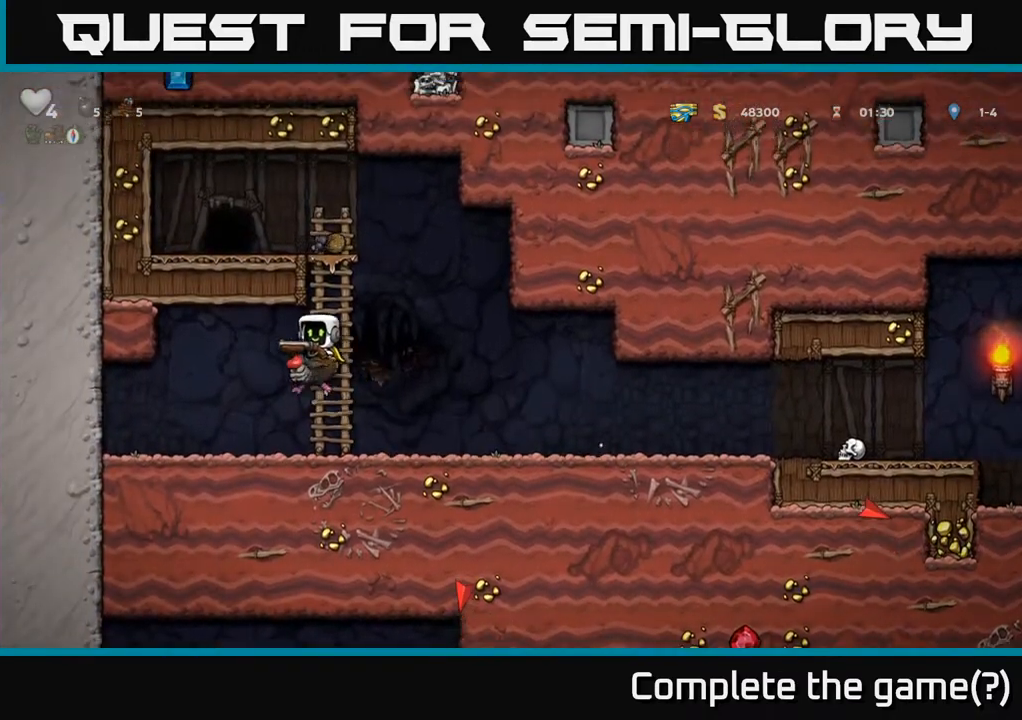
{"buttons": ["A"], "left_stick": "center", "right_stick": "center", "events": [[200, "DPAD_UP", "up"], [400, "DPAD_RIGHT", "down"], [483, "A", "down"], [500, "DPAD_RIGHT", "up"]]}
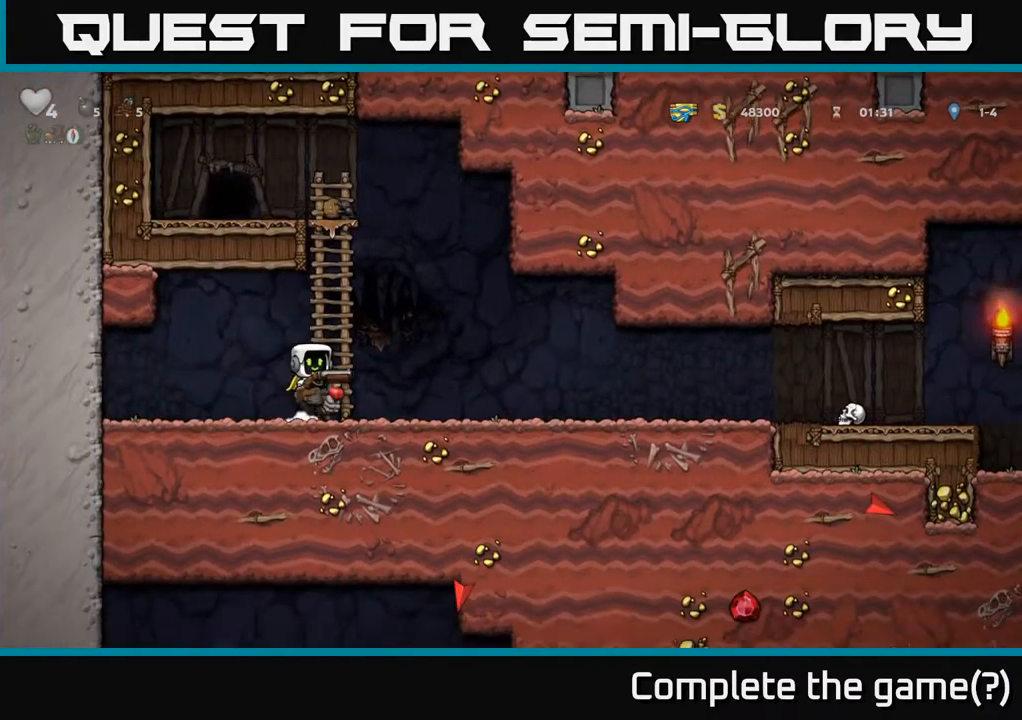
{"buttons": ["A"], "left_stick": "center", "right_stick": "center", "events": [[267, "A", "up"], [317, "A", "down"]]}
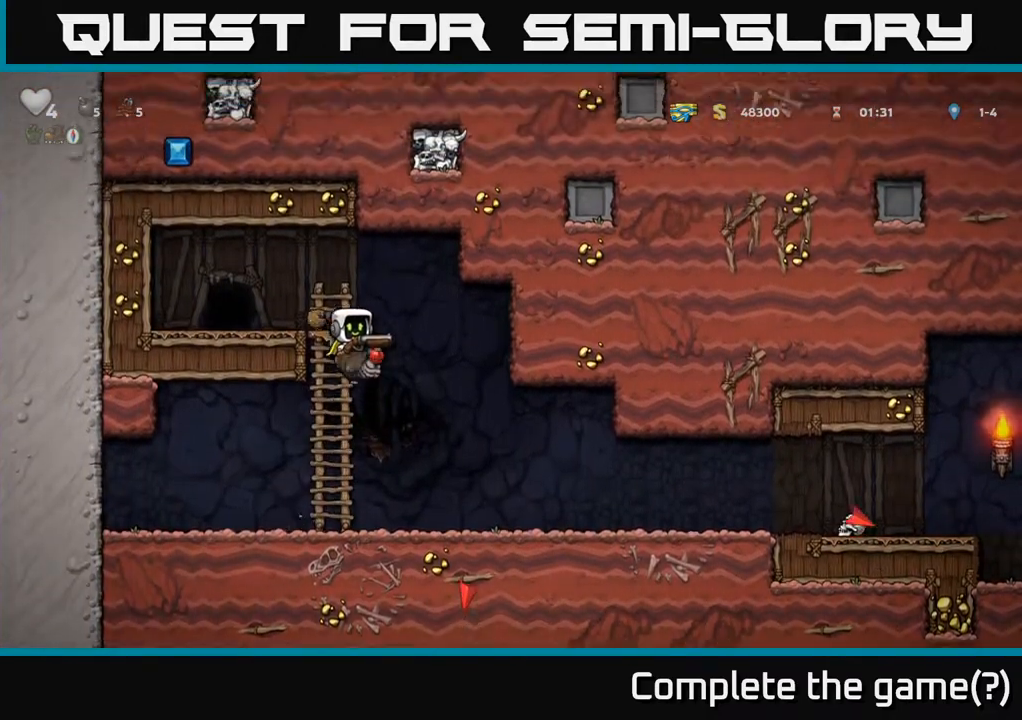
{"buttons": [], "left_stick": "center", "right_stick": "center", "events": [[100, "DPAD_LEFT", "down"], [217, "A", "up"], [267, "DPAD_LEFT", "up"]]}
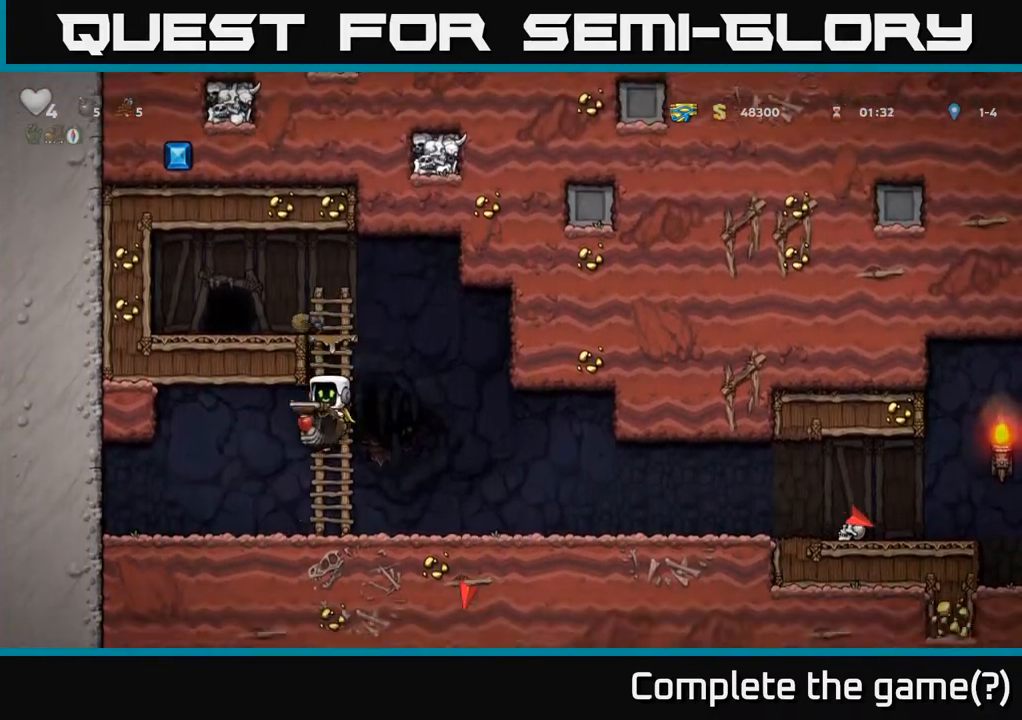
{"buttons": ["A", "DPAD_DOWN"], "left_stick": "center", "right_stick": "center", "events": [[433, "DPAD_DOWN", "down"], [500, "A", "down"]]}
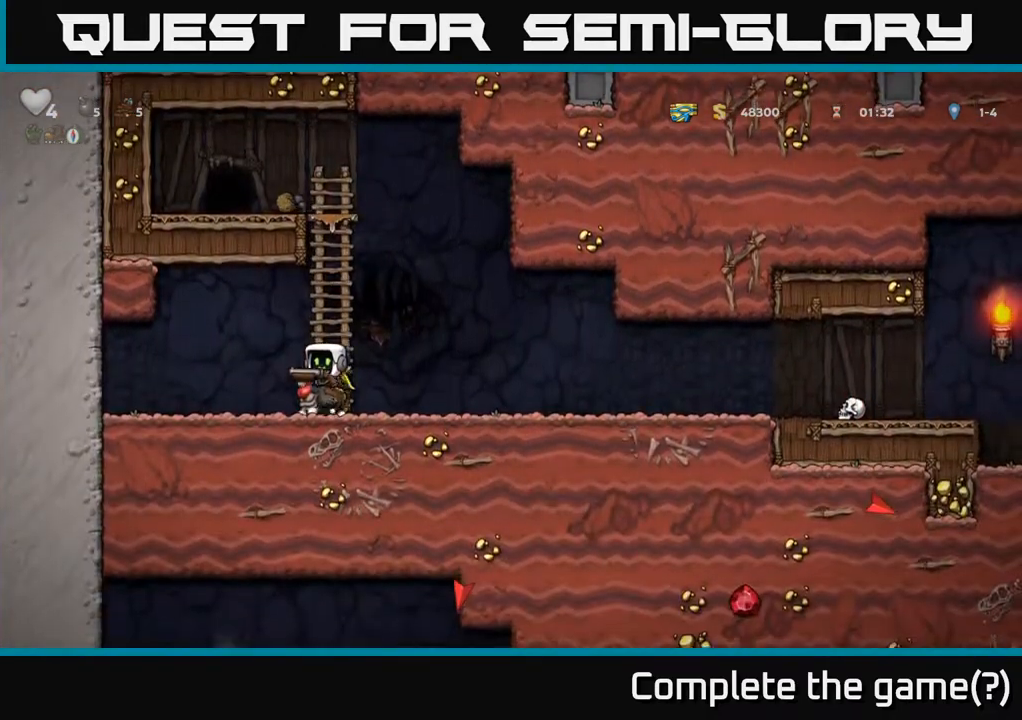
{"buttons": ["DPAD_DOWN"], "left_stick": "center", "right_stick": "center", "events": [[83, "A", "up"], [150, "DPAD_DOWN", "up"], [150, "DPAD_RIGHT", "down"], [300, "DPAD_DOWN", "down"], [333, "DPAD_RIGHT", "up"]]}
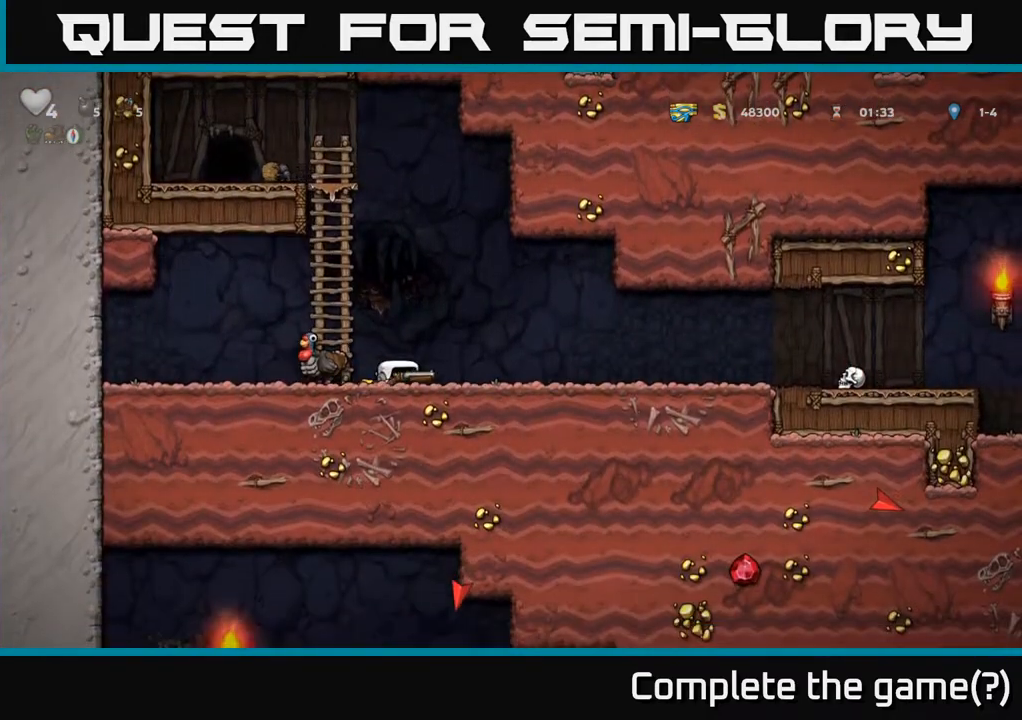
{"buttons": ["X", "DPAD_DOWN"], "left_stick": "center", "right_stick": "center", "events": [[67, "X", "down"], [150, "X", "up"], [200, "DPAD_DOWN", "up"], [200, "DPAD_LEFT", "down"], [367, "DPAD_DOWN", "down"], [400, "DPAD_LEFT", "up"], [467, "X", "down"]]}
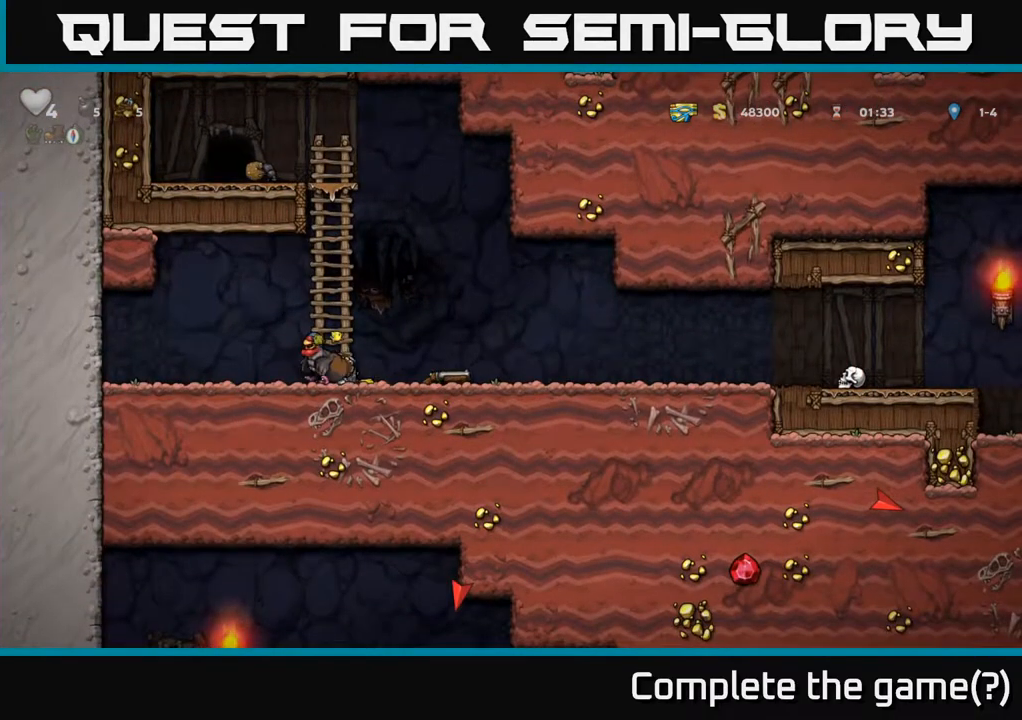
{"buttons": ["DPAD_UP"], "left_stick": "center", "right_stick": "center", "events": [[67, "X", "up"], [117, "DPAD_DOWN", "up"], [267, "A", "down"], [267, "DPAD_UP", "down"], [450, "A", "up"]]}
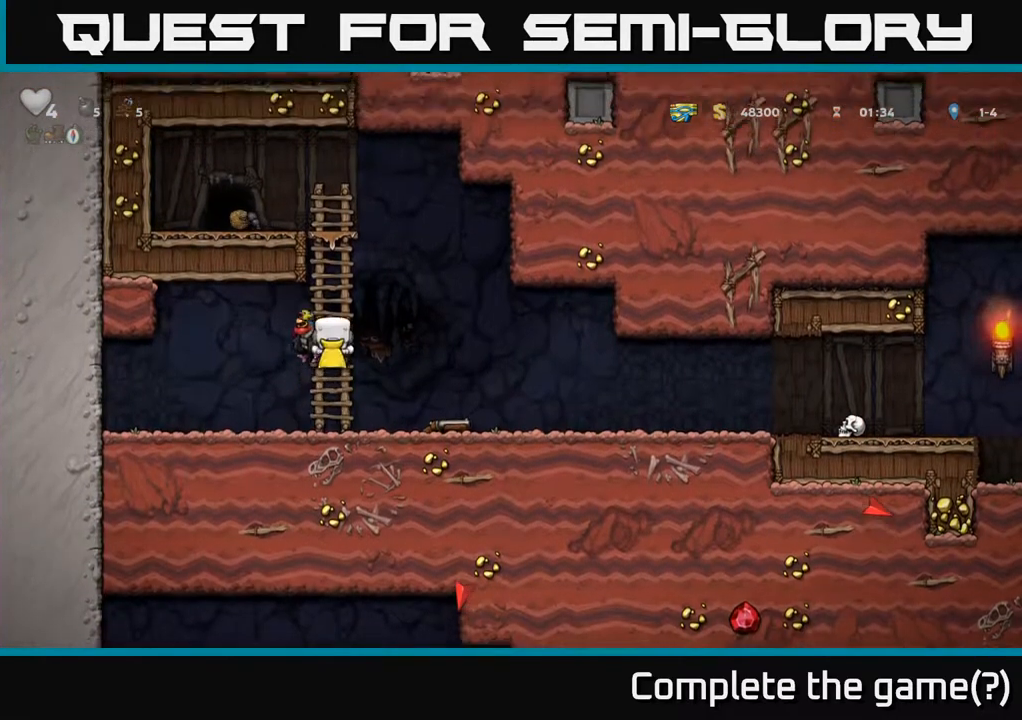
{"buttons": ["DPAD_LEFT"], "left_stick": "center", "right_stick": "center", "events": [[17, "A", "down"], [200, "A", "up"], [417, "A", "down"], [417, "DPAD_UP", "up"], [433, "DPAD_LEFT", "down"], [500, "A", "up"]]}
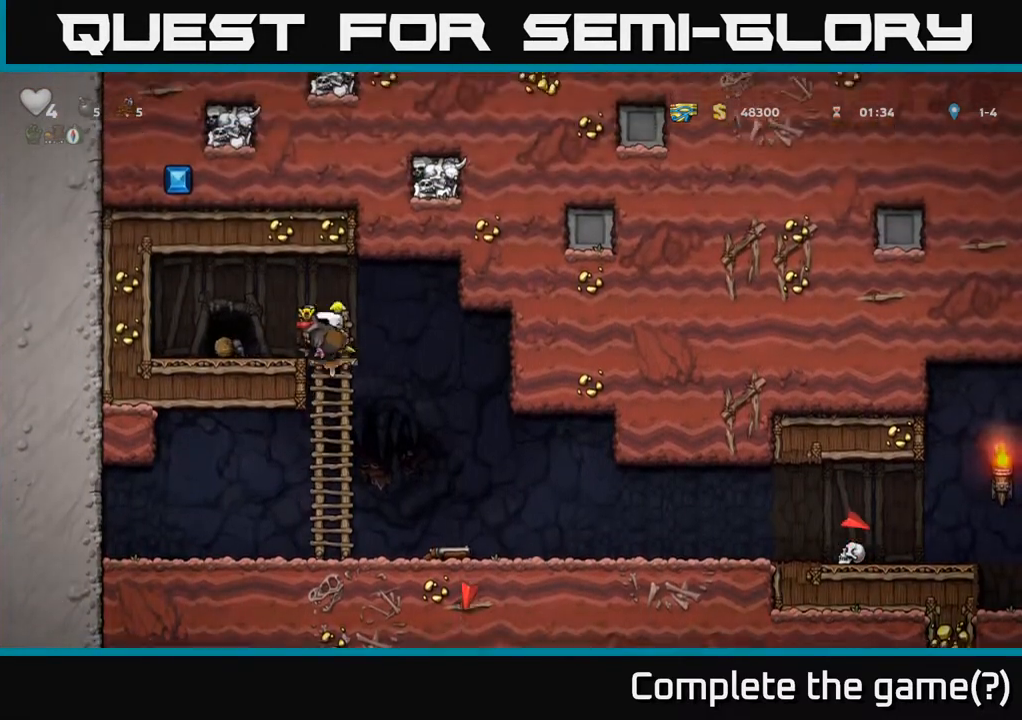
{"buttons": [], "left_stick": "center", "right_stick": "center", "events": [[117, "DPAD_LEFT", "up"], [417, "L2", "down"], [483, "L2", "up"]]}
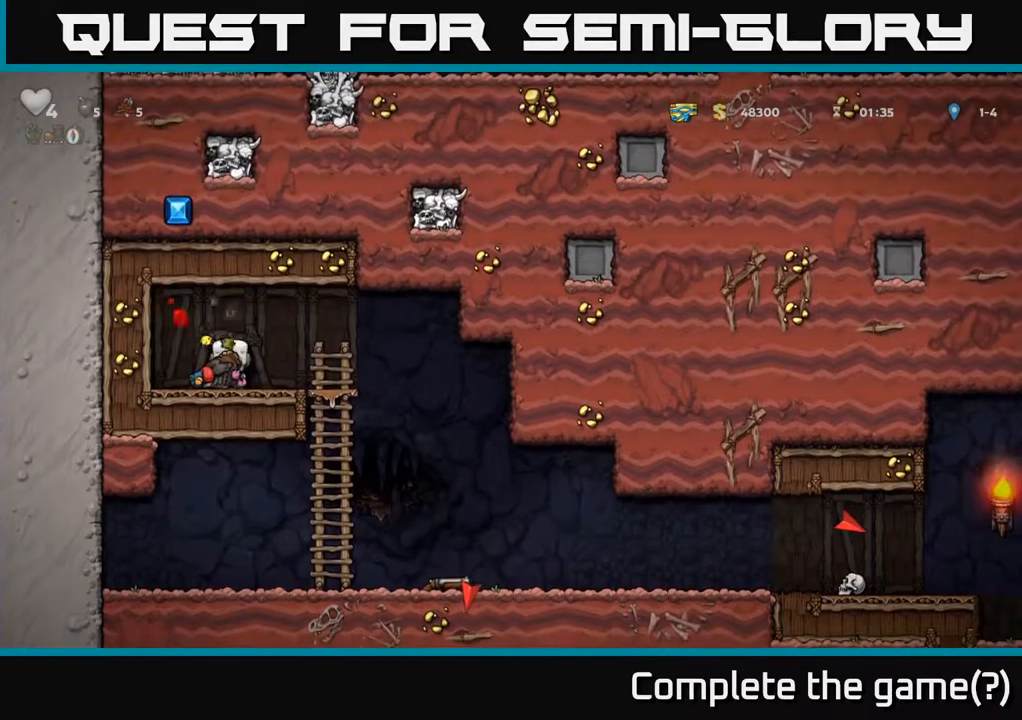
{"buttons": [], "left_stick": "center", "right_stick": "center", "events": []}
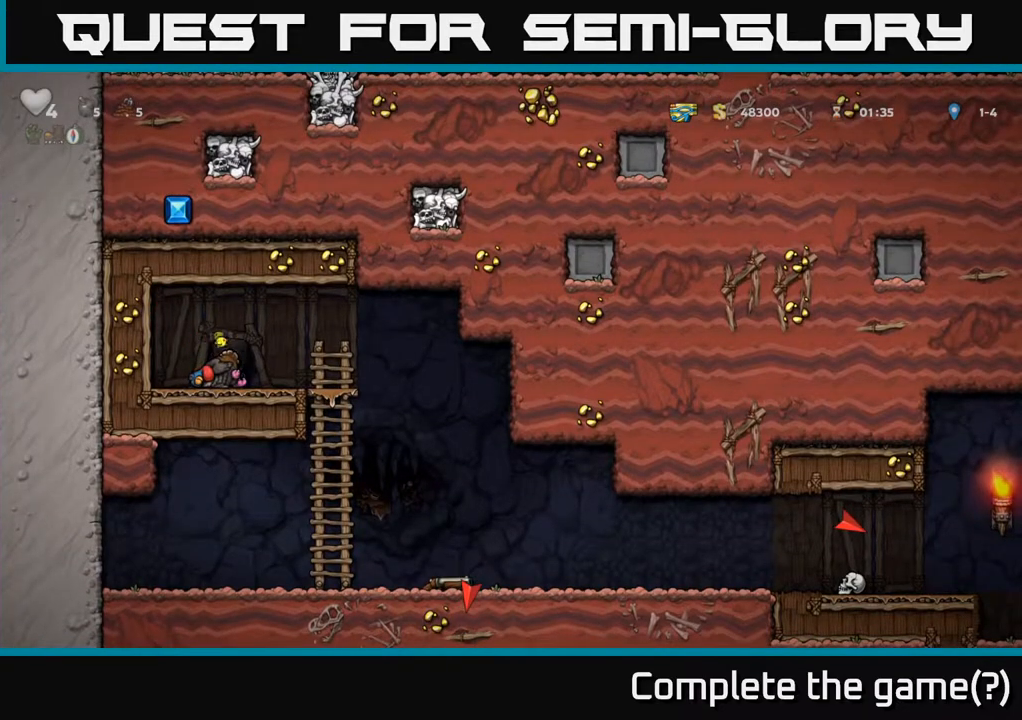
{"buttons": [], "left_stick": "center", "right_stick": "center", "events": []}
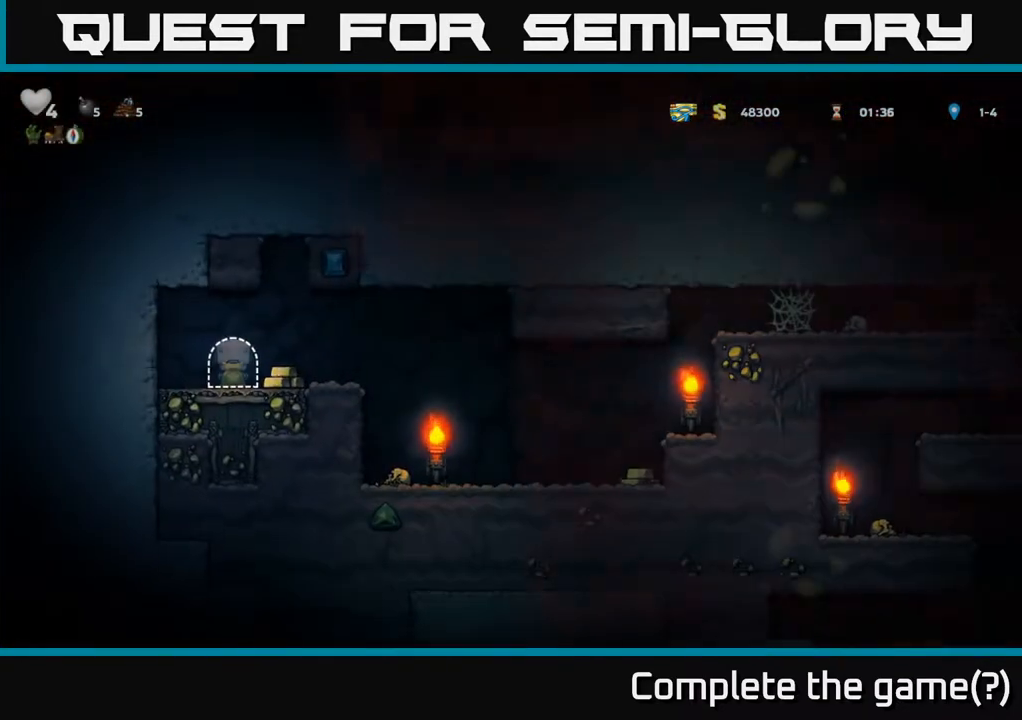
{"buttons": ["DPAD_RIGHT"], "left_stick": "center", "right_stick": "center", "events": [[300, "DPAD_RIGHT", "down"]]}
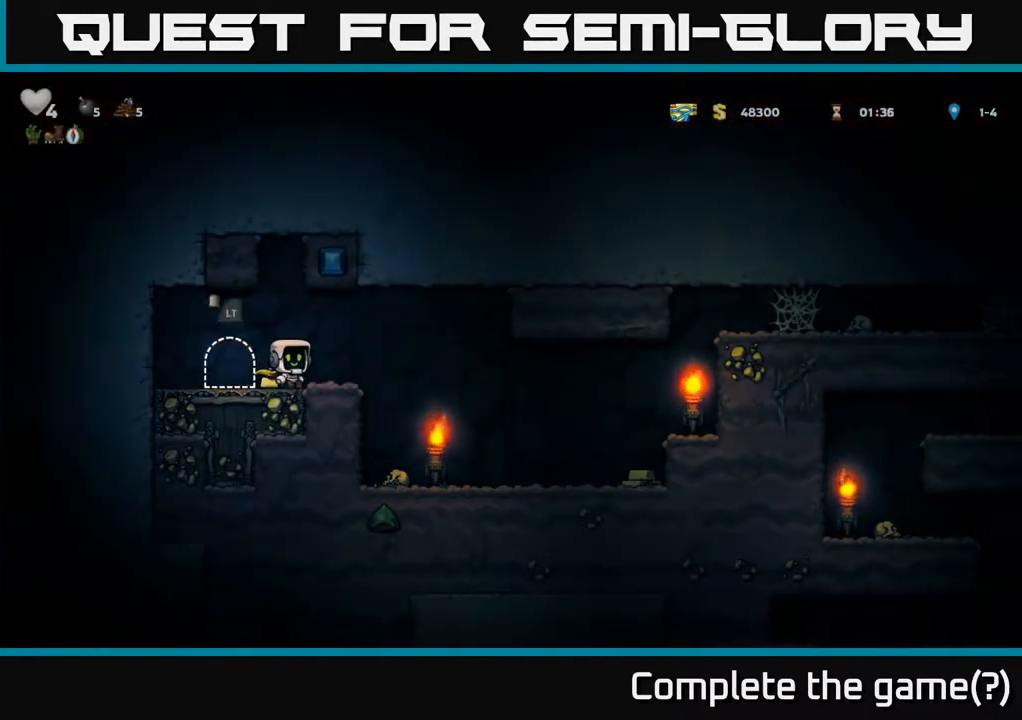
{"buttons": ["DPAD_RIGHT"], "left_stick": "center", "right_stick": "center", "events": []}
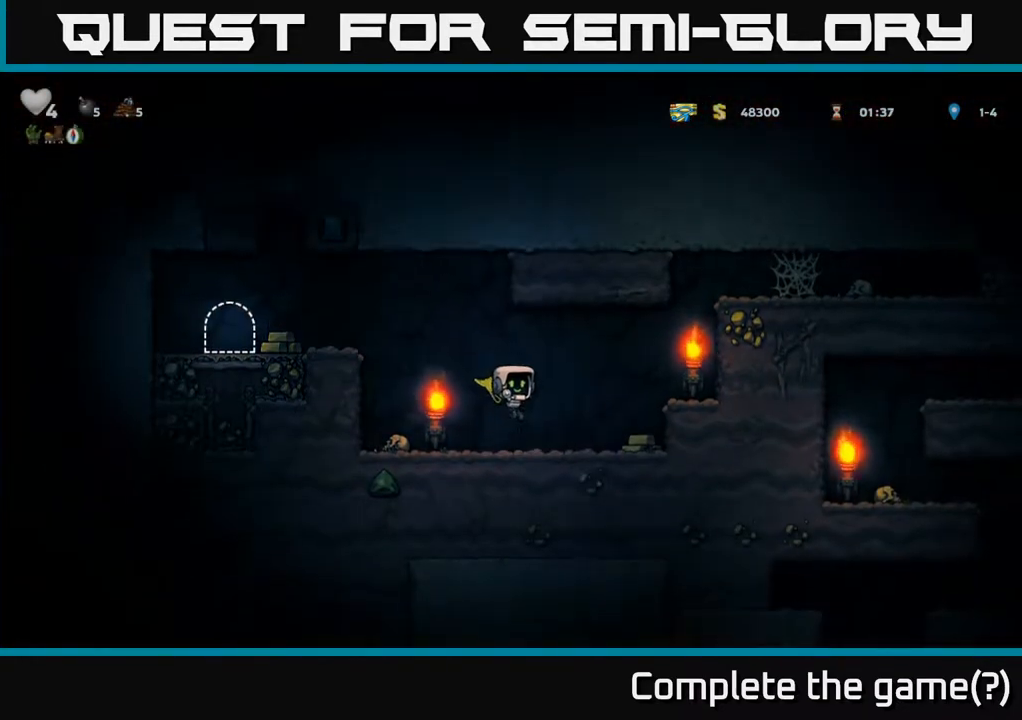
{"buttons": ["DPAD_LEFT"], "left_stick": "center", "right_stick": "center", "events": [[300, "DPAD_RIGHT", "up"], [333, "DPAD_LEFT", "down"]]}
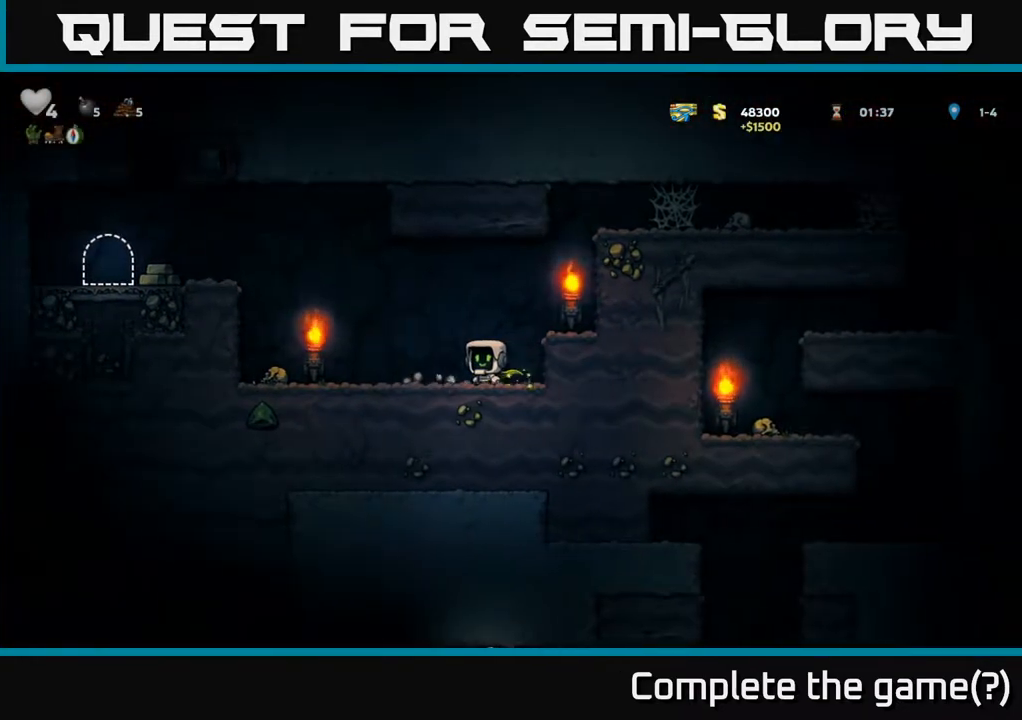
{"buttons": ["DPAD_LEFT"], "left_stick": "center", "right_stick": "center", "events": [[217, "A", "down"], [450, "A", "up"]]}
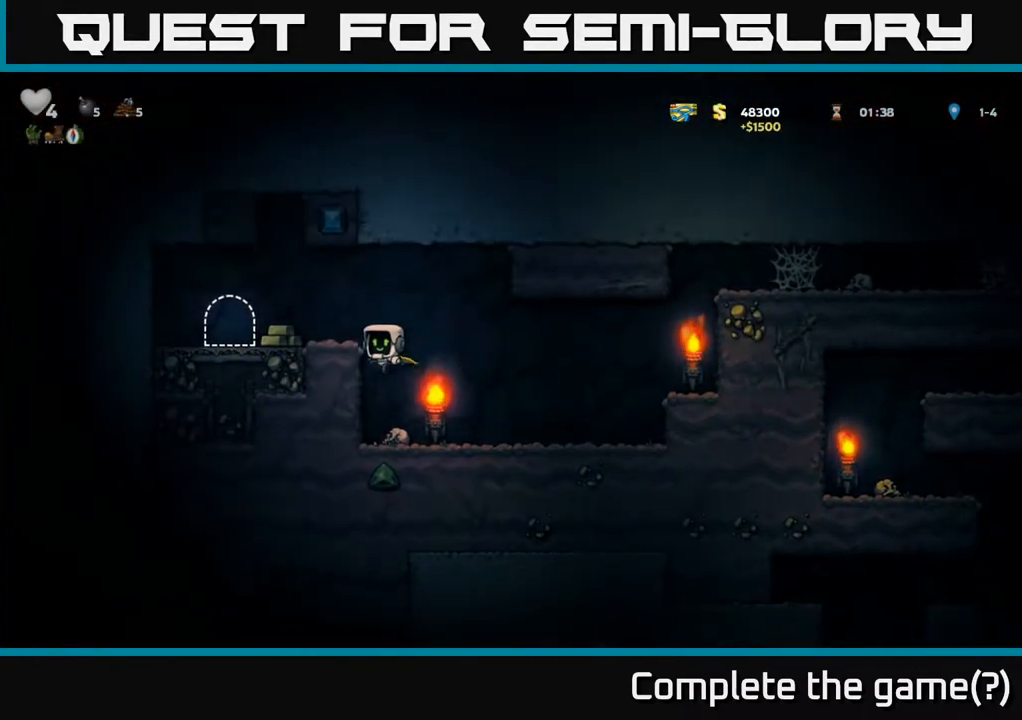
{"buttons": [], "left_stick": "center", "right_stick": "center", "events": [[117, "A", "down"], [250, "A", "up"], [500, "DPAD_LEFT", "up"]]}
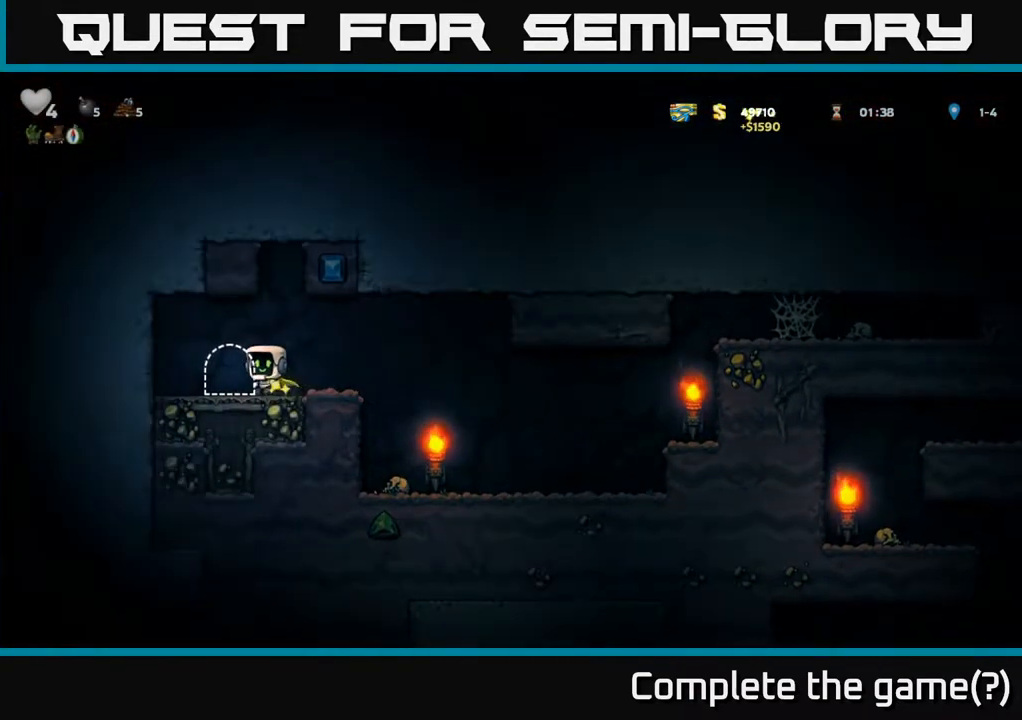
{"buttons": ["DPAD_RIGHT"], "left_stick": "center", "right_stick": "center", "events": [[483, "DPAD_RIGHT", "down"]]}